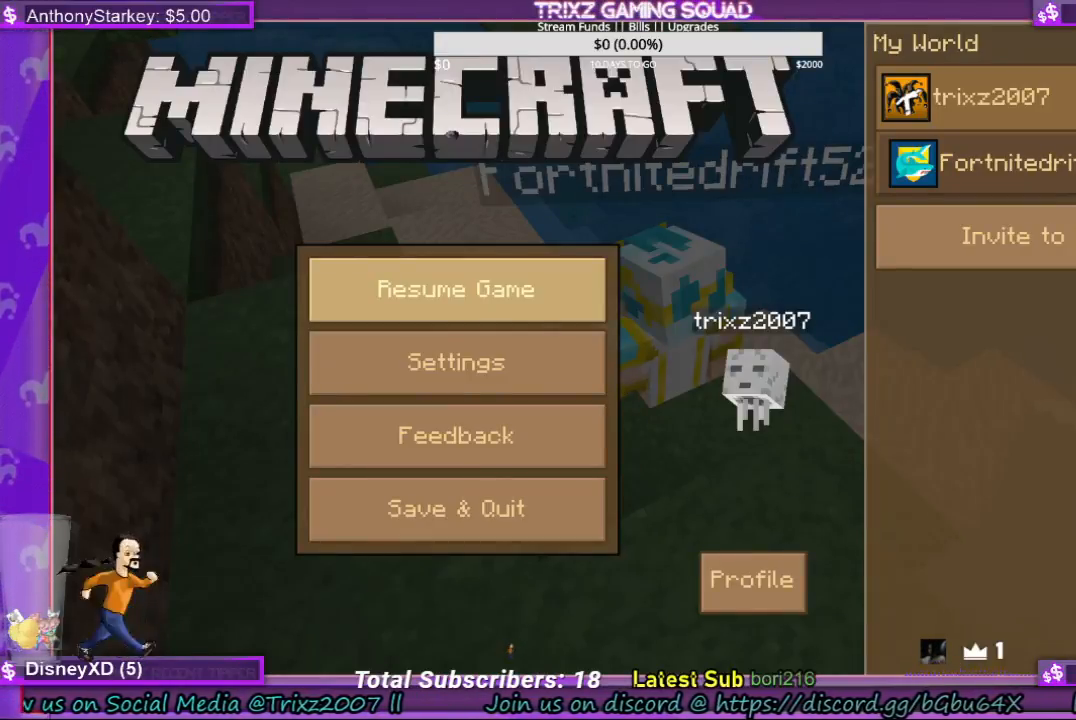
Gameplay with keyboard and mouse; each line is a JSON object with the keys and mouse buttons held at the frame after it. "events" lists presses ("down") and releases ("up") of "a", "ctrl", "d", "e", "f", "q", "r", "s", "shift", "space", "tab", "w", "mouse_left", "mouse_wheel", "mouse_right" and "mouse_mb4" between this image and that frame as [ms after this image, input, new state], when the widget could be followed in between. "mouse_left", "mouse_wheel", "mouse_right", "mouse_mb4" = the "left", "wheel", "right", "mb4" buttons of the "mouse" list. No other keys are recorded. Fast repeated clicks can show as one long hold. "wheel" means that the mouse wheel is clicked or scrolled. Mouse movement is not recorded.
{"keys": [], "mouse": ["left"], "events": [[200, "mouse_left", "down"]]}
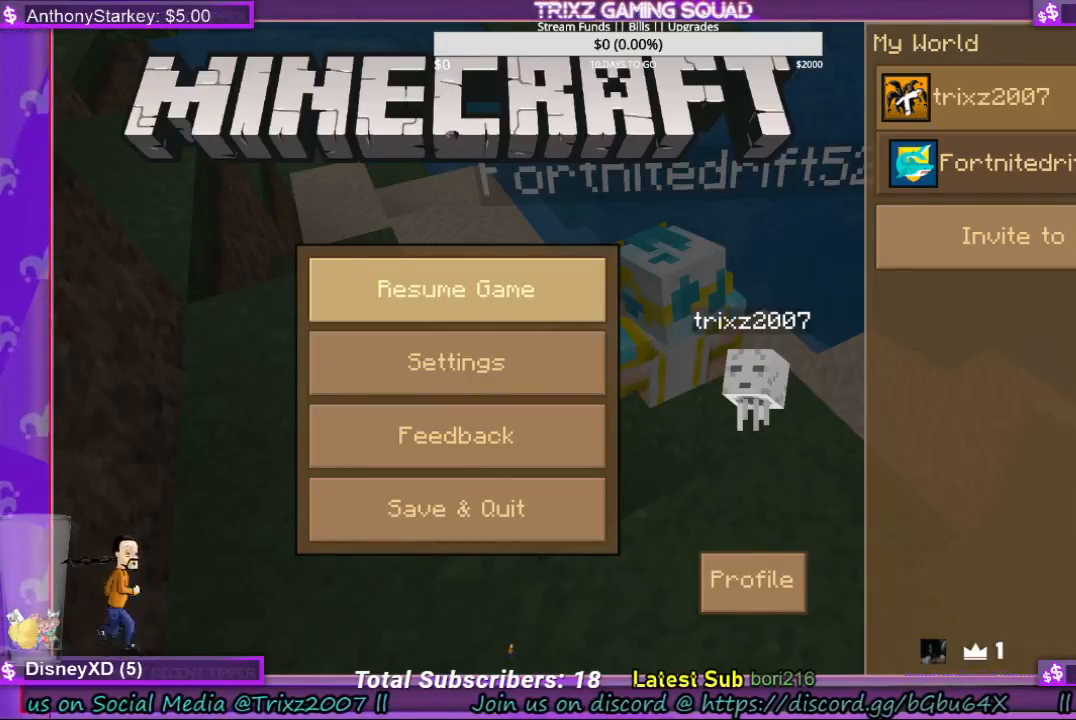
{"keys": [], "mouse": ["left"], "events": []}
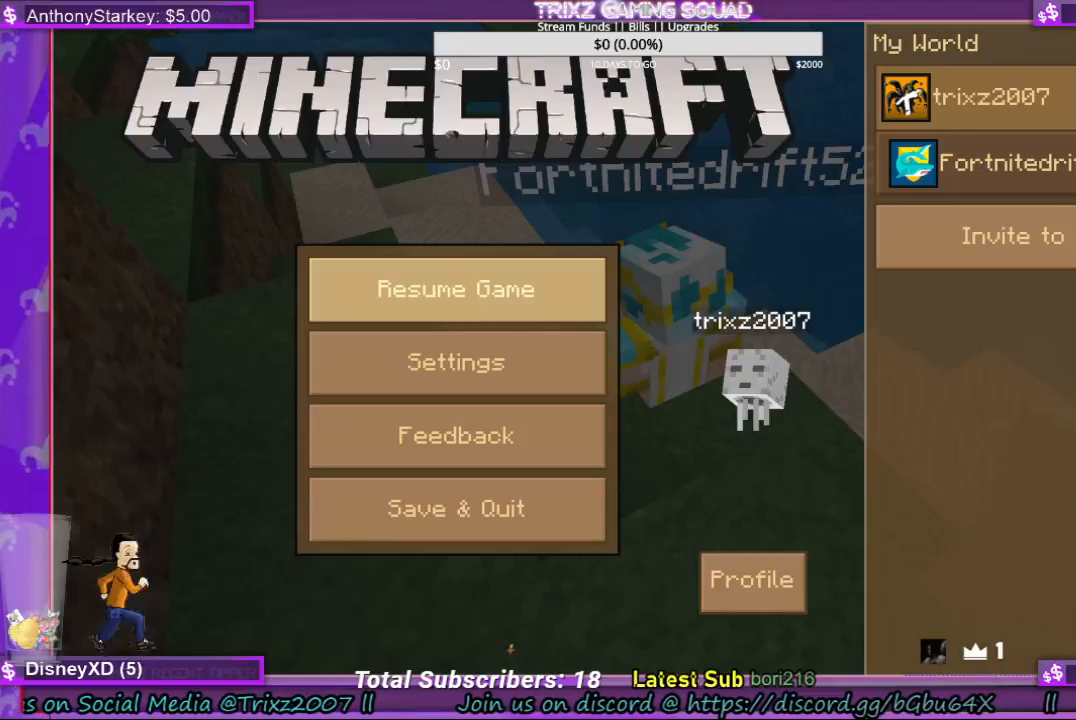
{"keys": [], "mouse": ["left"], "events": []}
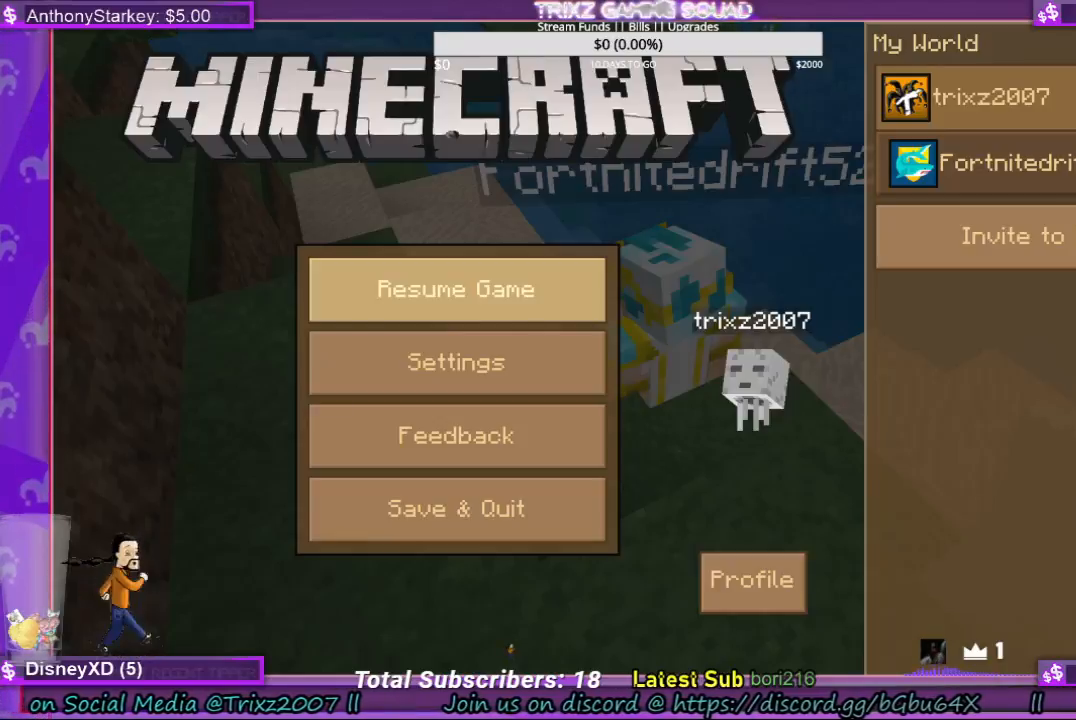
{"keys": [], "mouse": ["left"], "events": []}
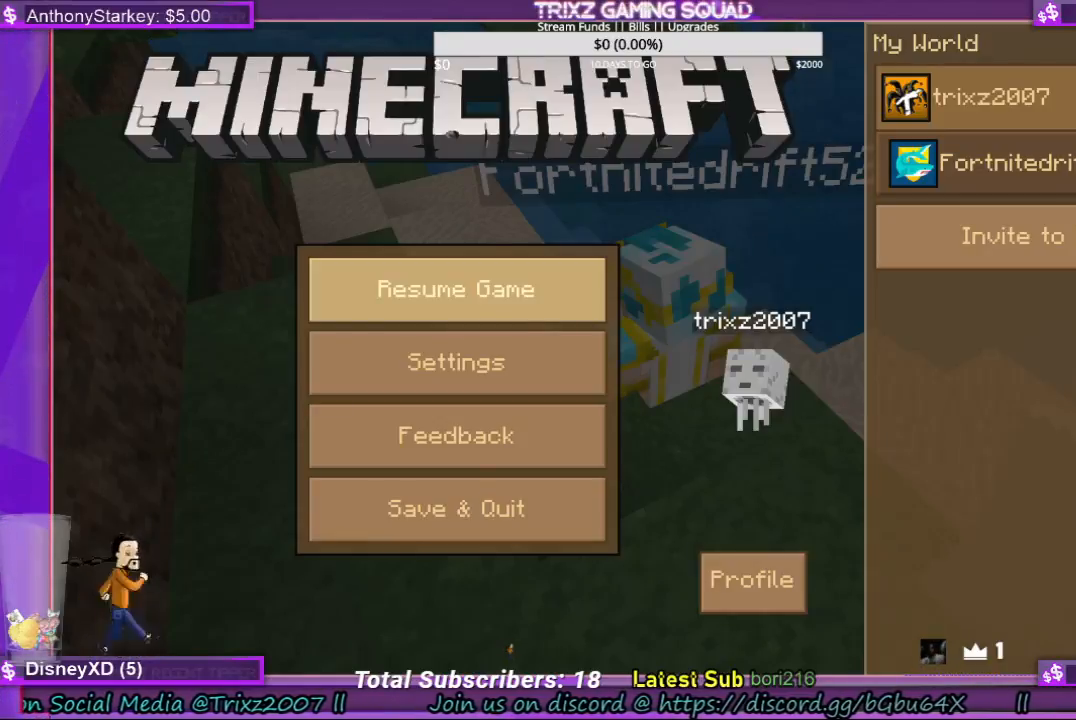
{"keys": [], "mouse": ["left"], "events": []}
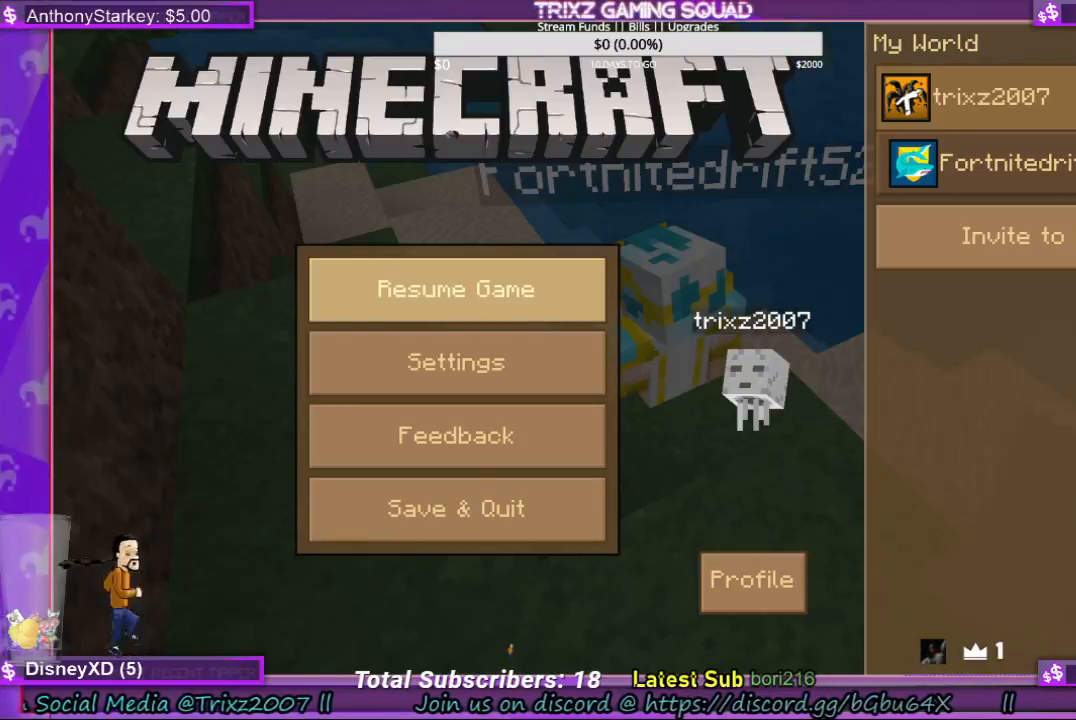
{"keys": [], "mouse": [], "events": [[333, "mouse_left", "up"]]}
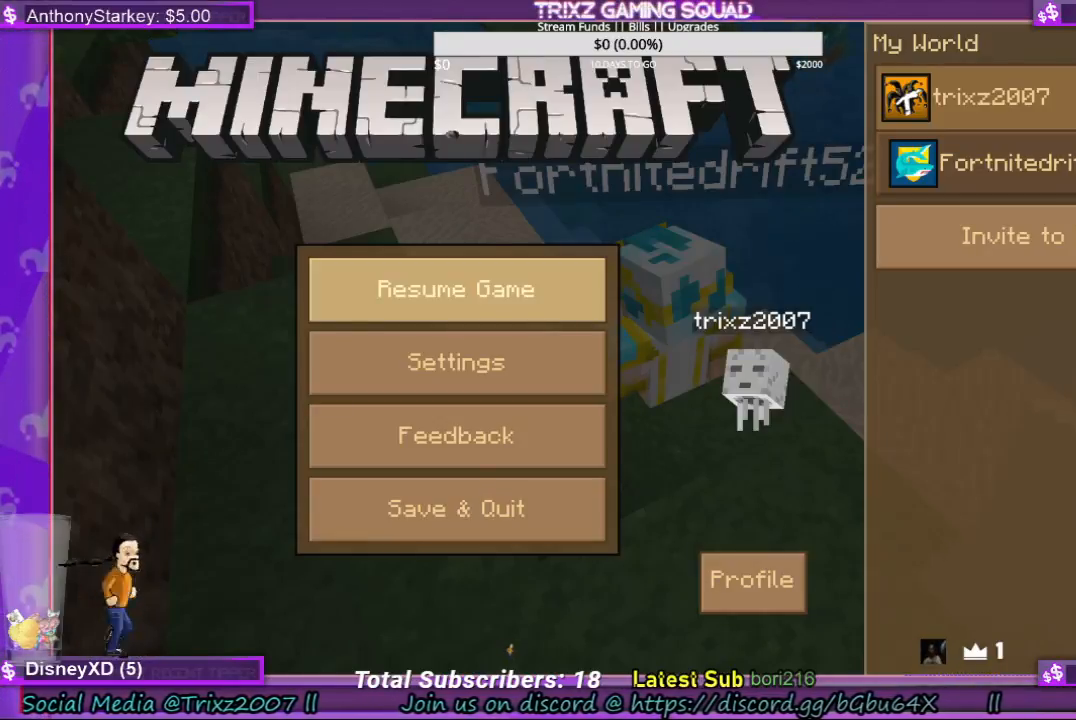
{"keys": [], "mouse": [], "events": [[133, "mouse_left", "down"], [233, "mouse_left", "up"]]}
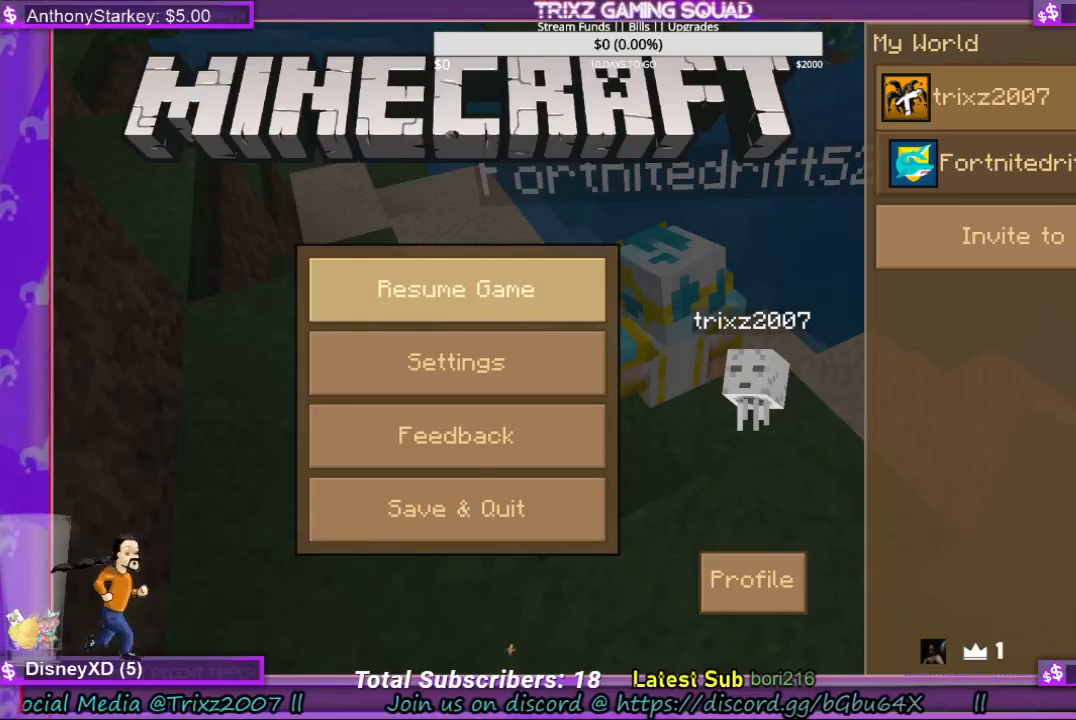
{"keys": [], "mouse": [], "events": []}
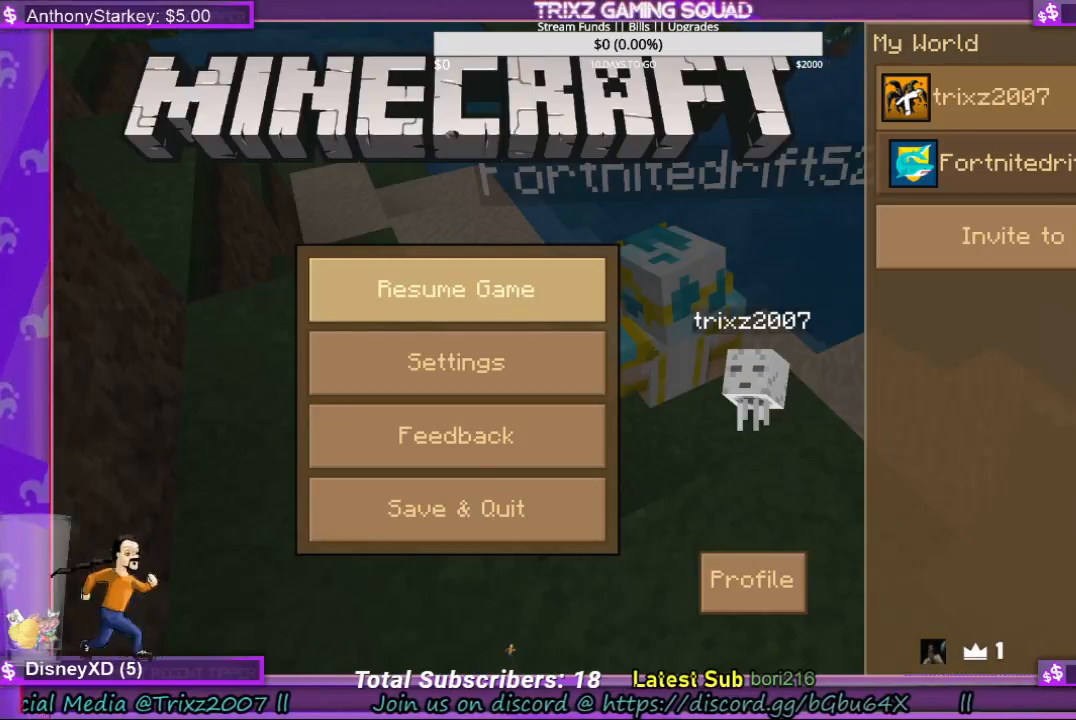
{"keys": [], "mouse": [], "events": []}
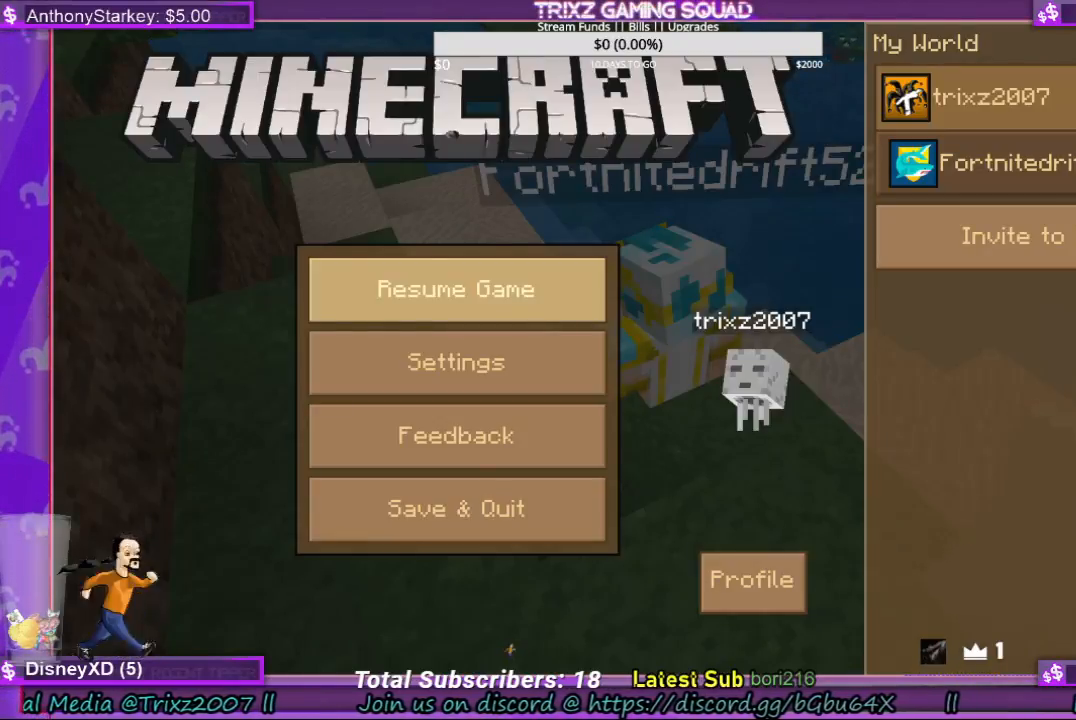
{"keys": [], "mouse": [], "events": []}
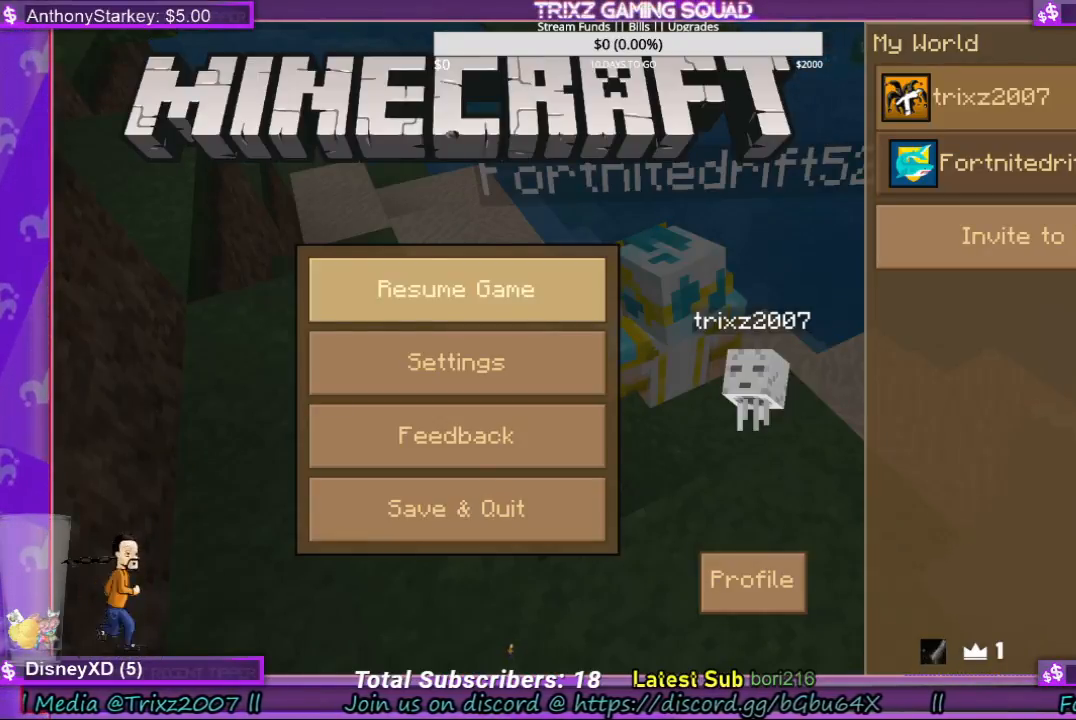
{"keys": [], "mouse": [], "events": []}
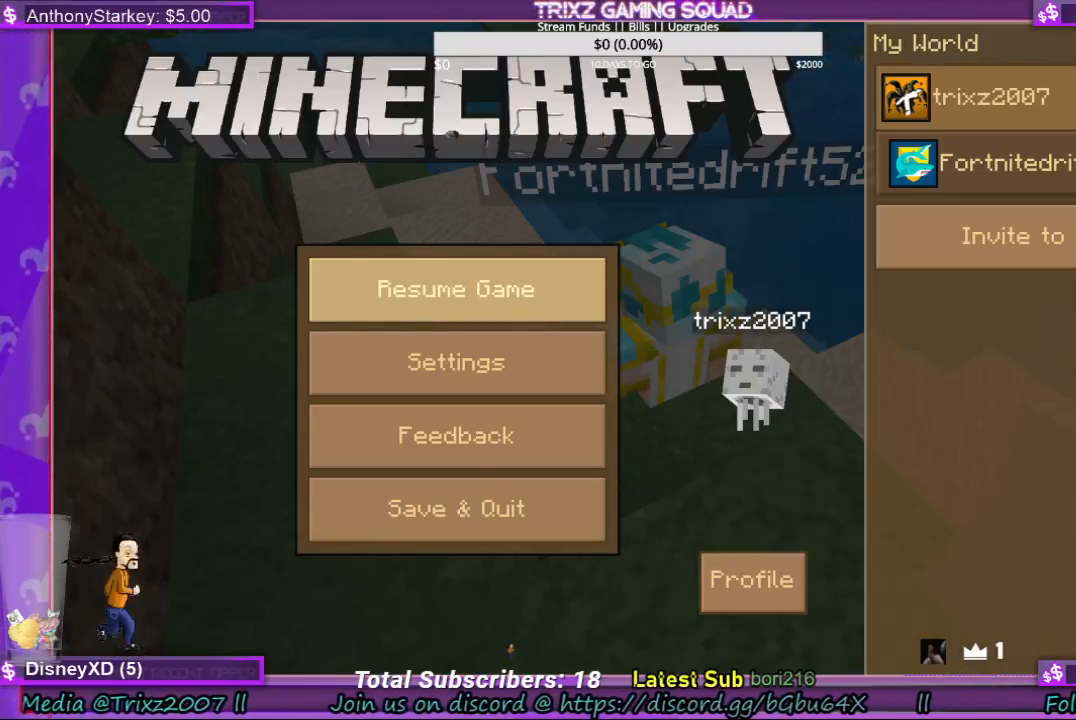
{"keys": [], "mouse": [], "events": []}
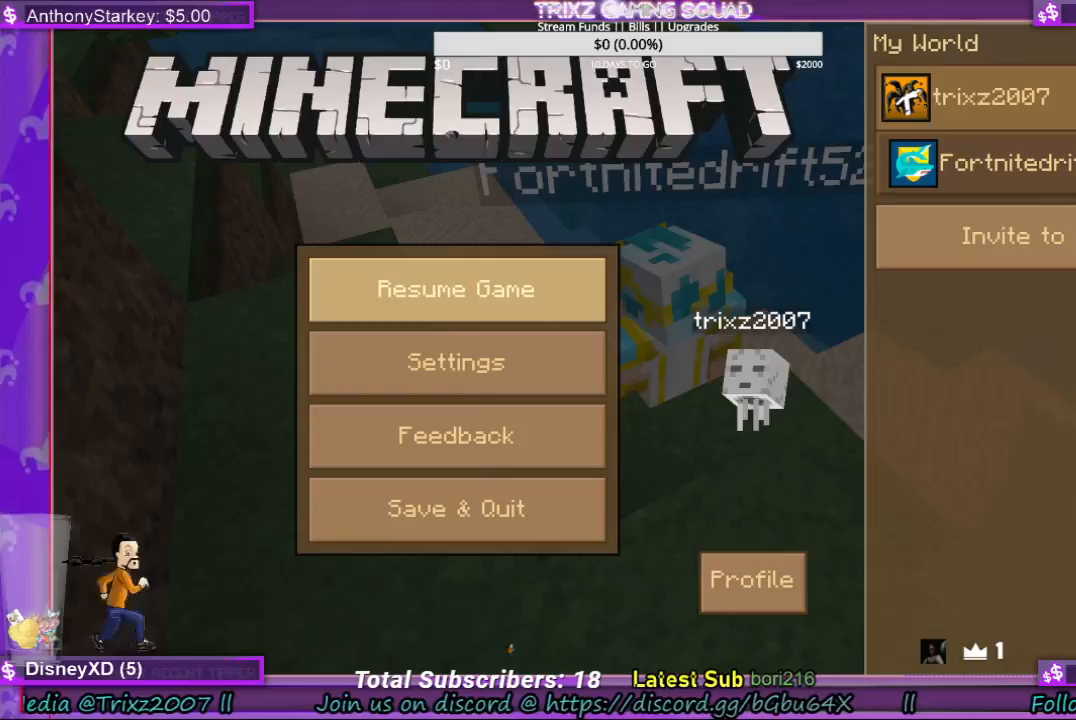
{"keys": [], "mouse": [], "events": []}
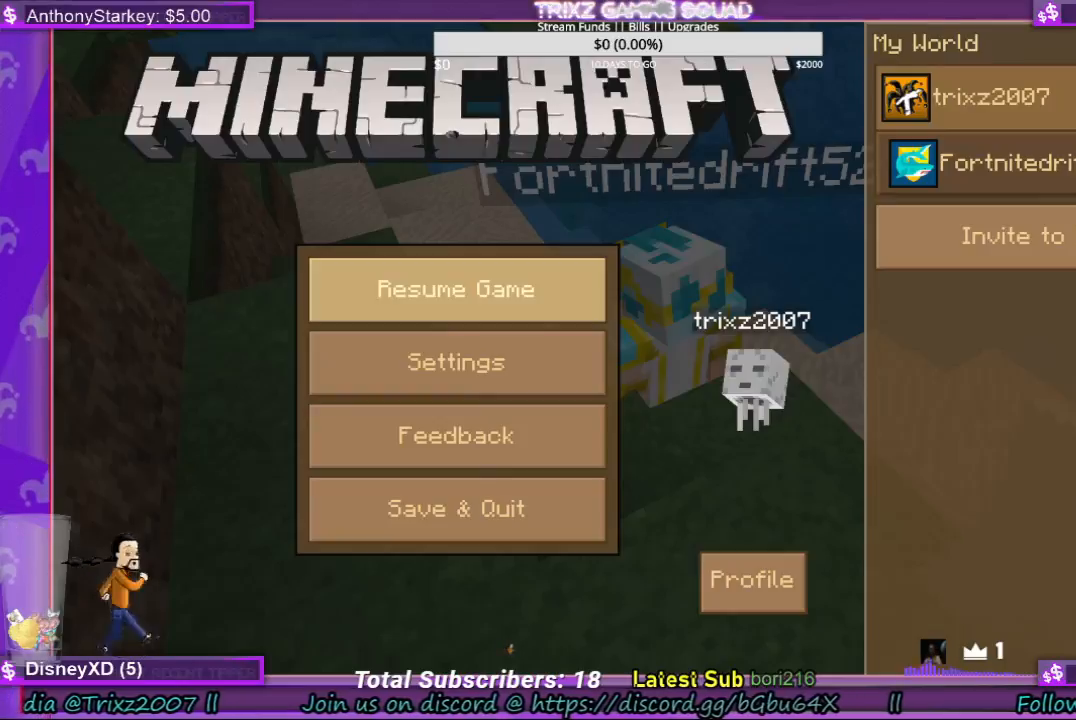
{"keys": [], "mouse": [], "events": []}
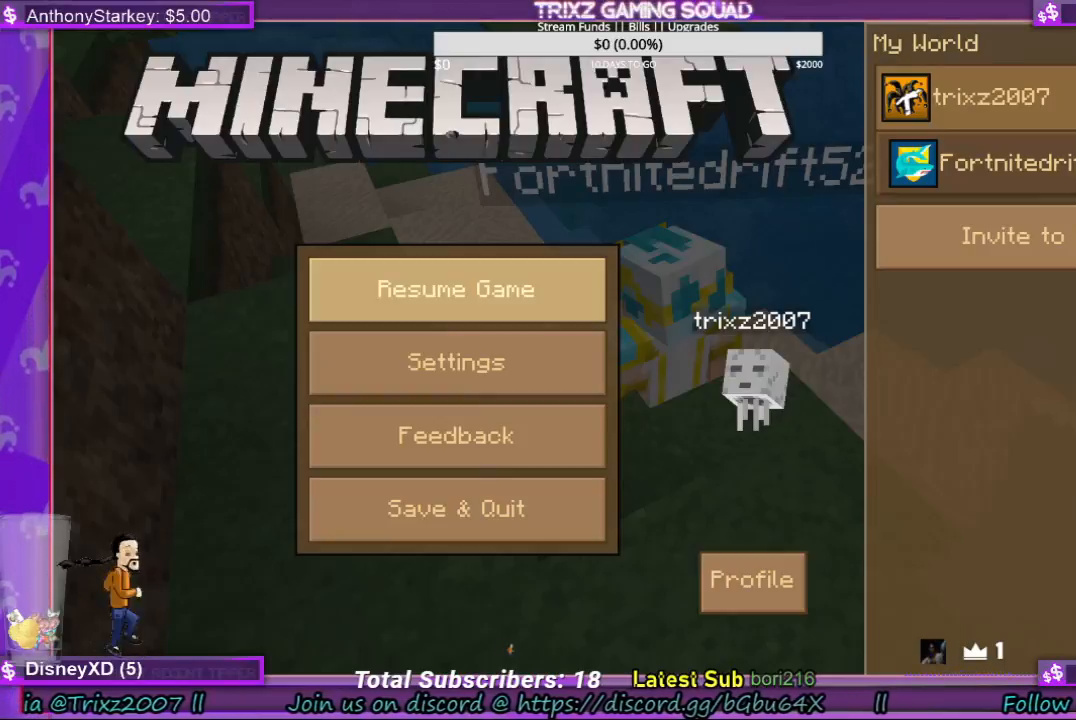
{"keys": [], "mouse": [], "events": []}
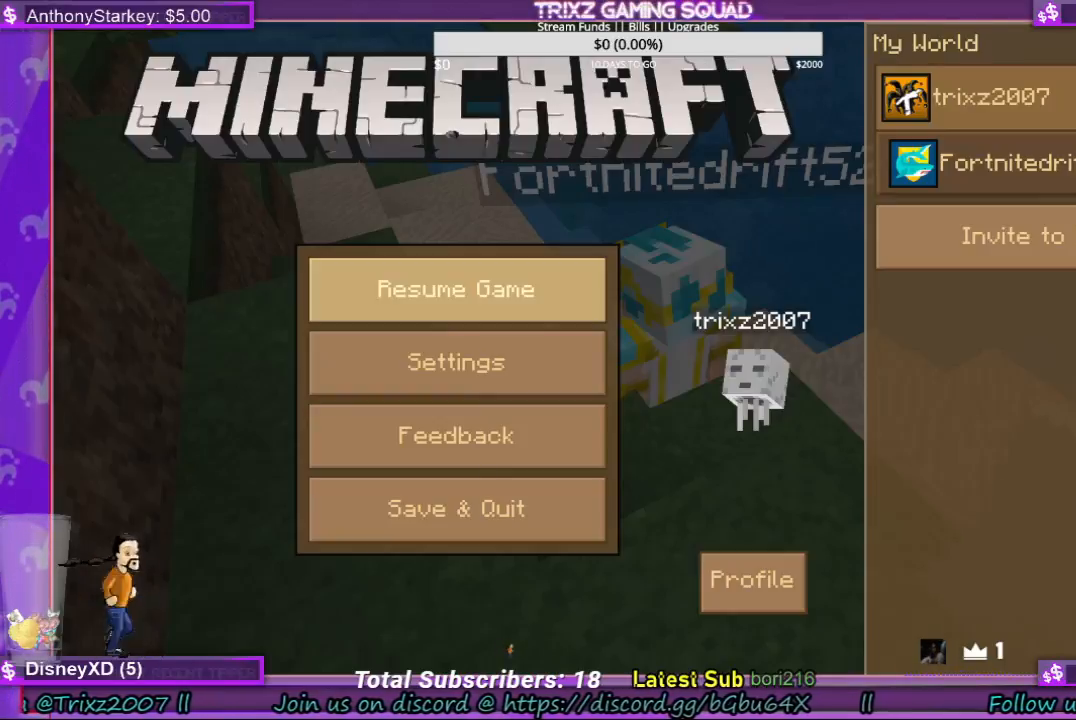
{"keys": [], "mouse": [], "events": []}
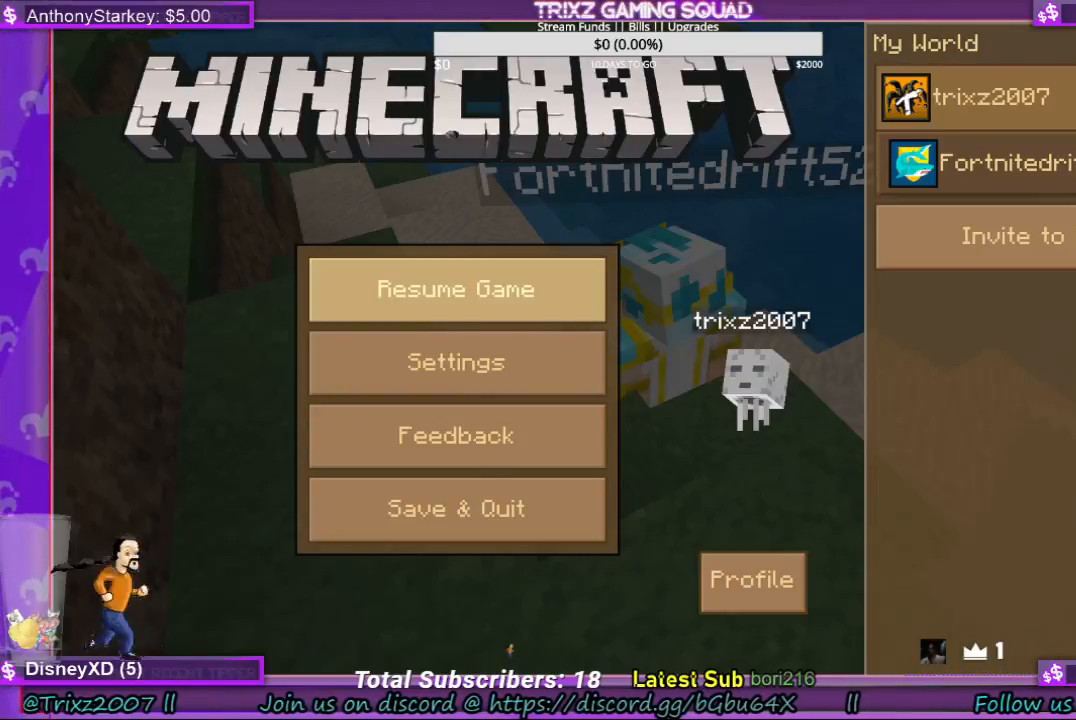
{"keys": [], "mouse": [], "events": []}
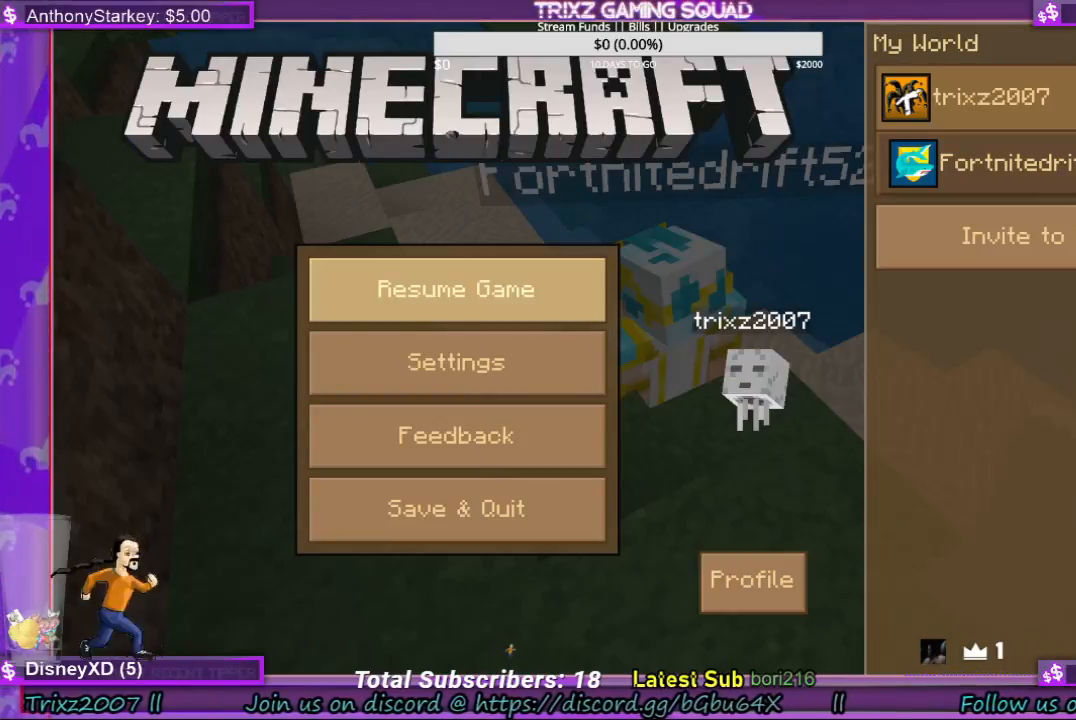
{"keys": [], "mouse": ["left"], "events": [[500, "mouse_left", "down"]]}
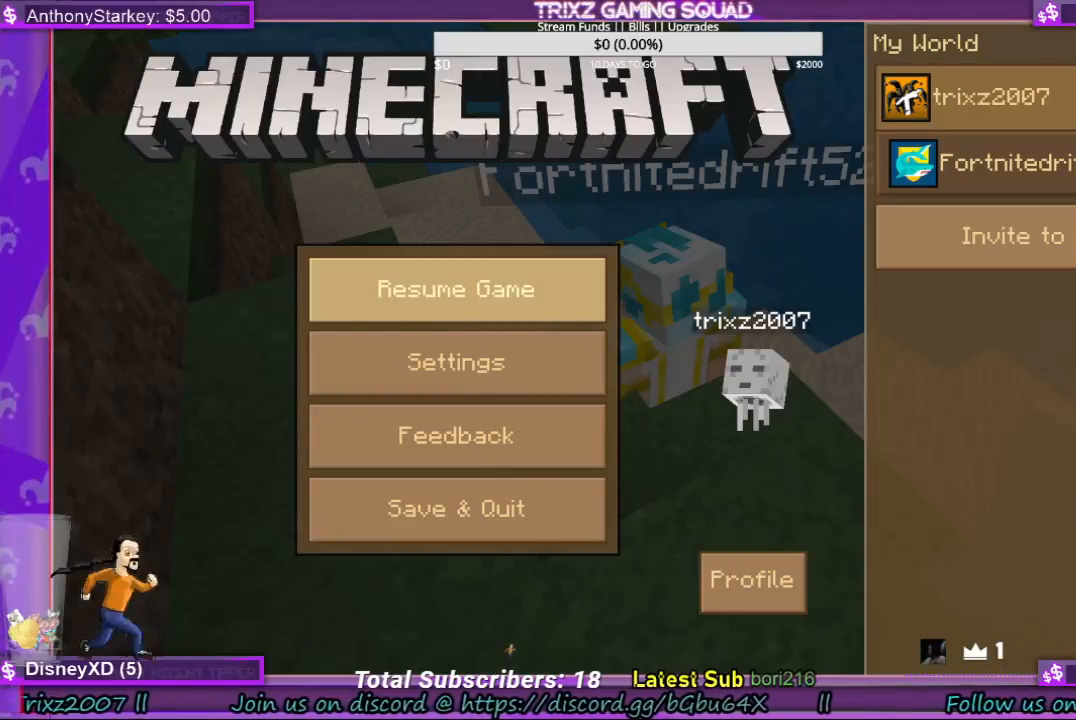
{"keys": [], "mouse": [], "events": [[100, "mouse_left", "up"]]}
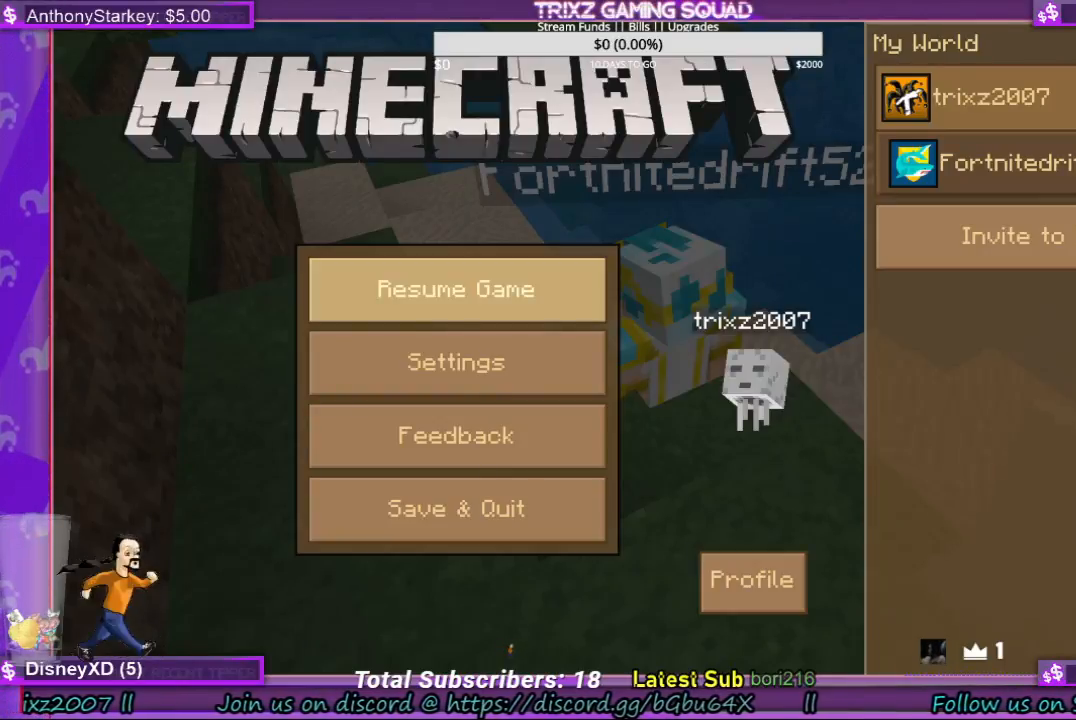
{"keys": [], "mouse": [], "events": []}
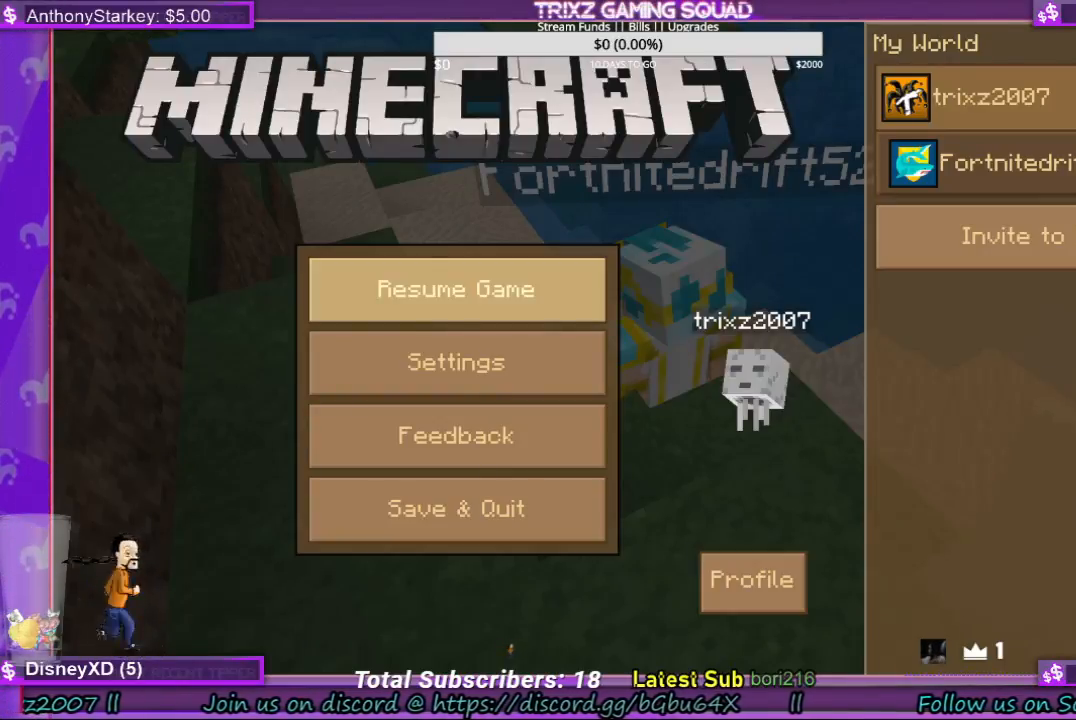
{"keys": [], "mouse": [], "events": []}
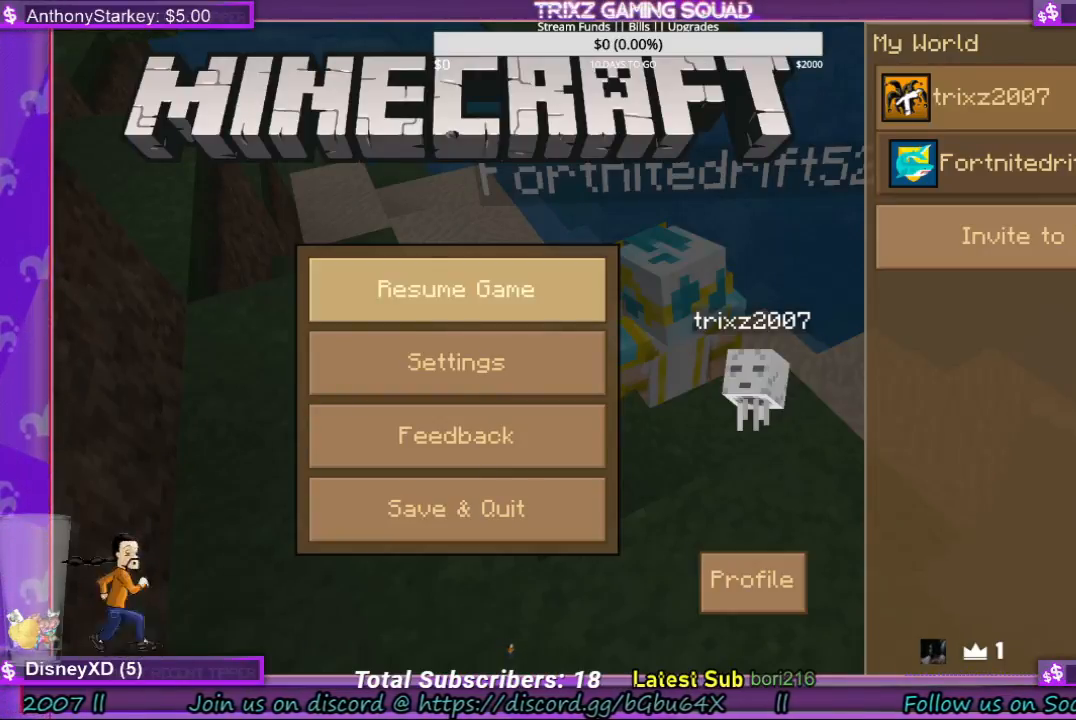
{"keys": [], "mouse": [], "events": [[400, "mouse_left", "down"], [500, "mouse_left", "up"]]}